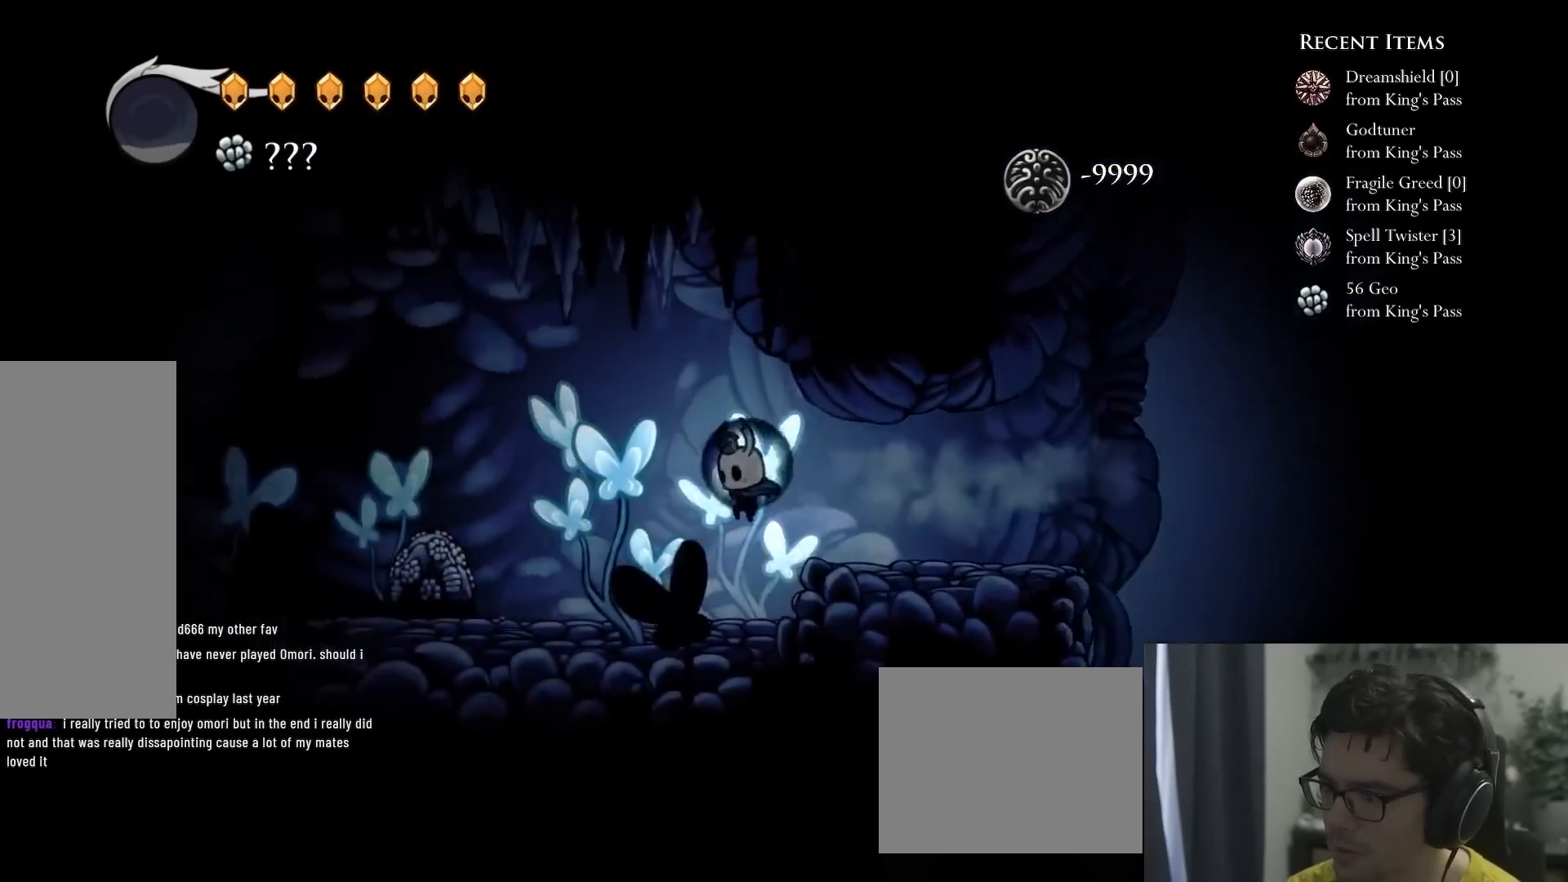
Gameplay with a controller (Xbox layout); each line is a JSON object with the inputs held at the frame after it. "events" lists button and stick changes between this image and that frame as [ms after this image, input, new state], when the widget could be followed in between. Not read: L3 R3.
{"buttons": [], "left_stick": "center", "right_stick": "center", "events": [[300, "X", "down"], [450, "DPAD_LEFT", "up"], [450, "X", "up"]]}
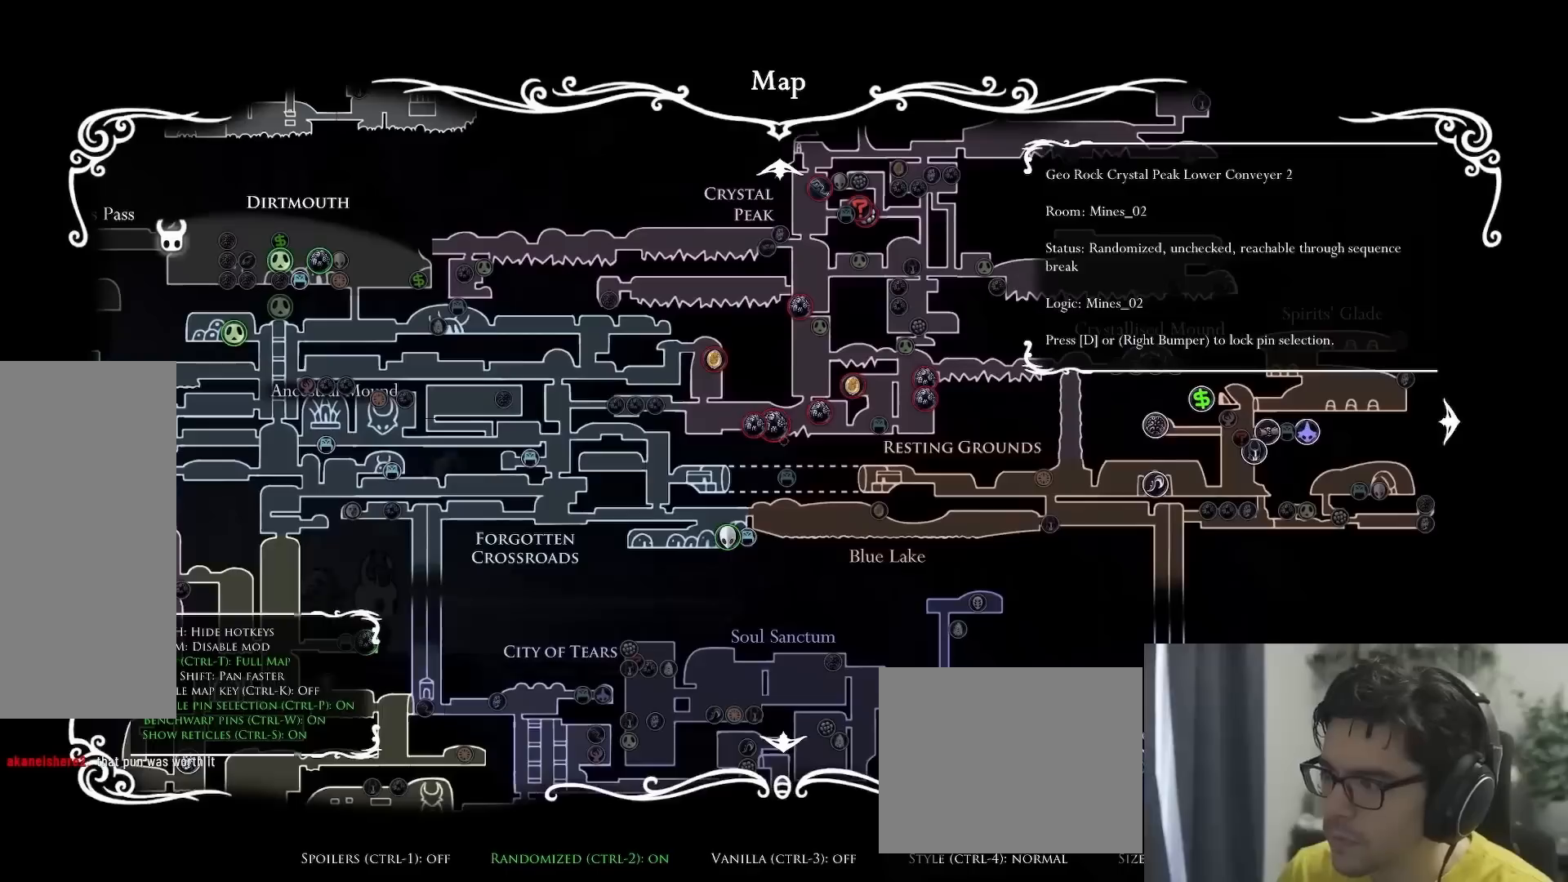
{"buttons": [], "left_stick": "center", "right_stick": "center", "events": [[233, "left_stick", "up"], [317, "left_stick", "center"]]}
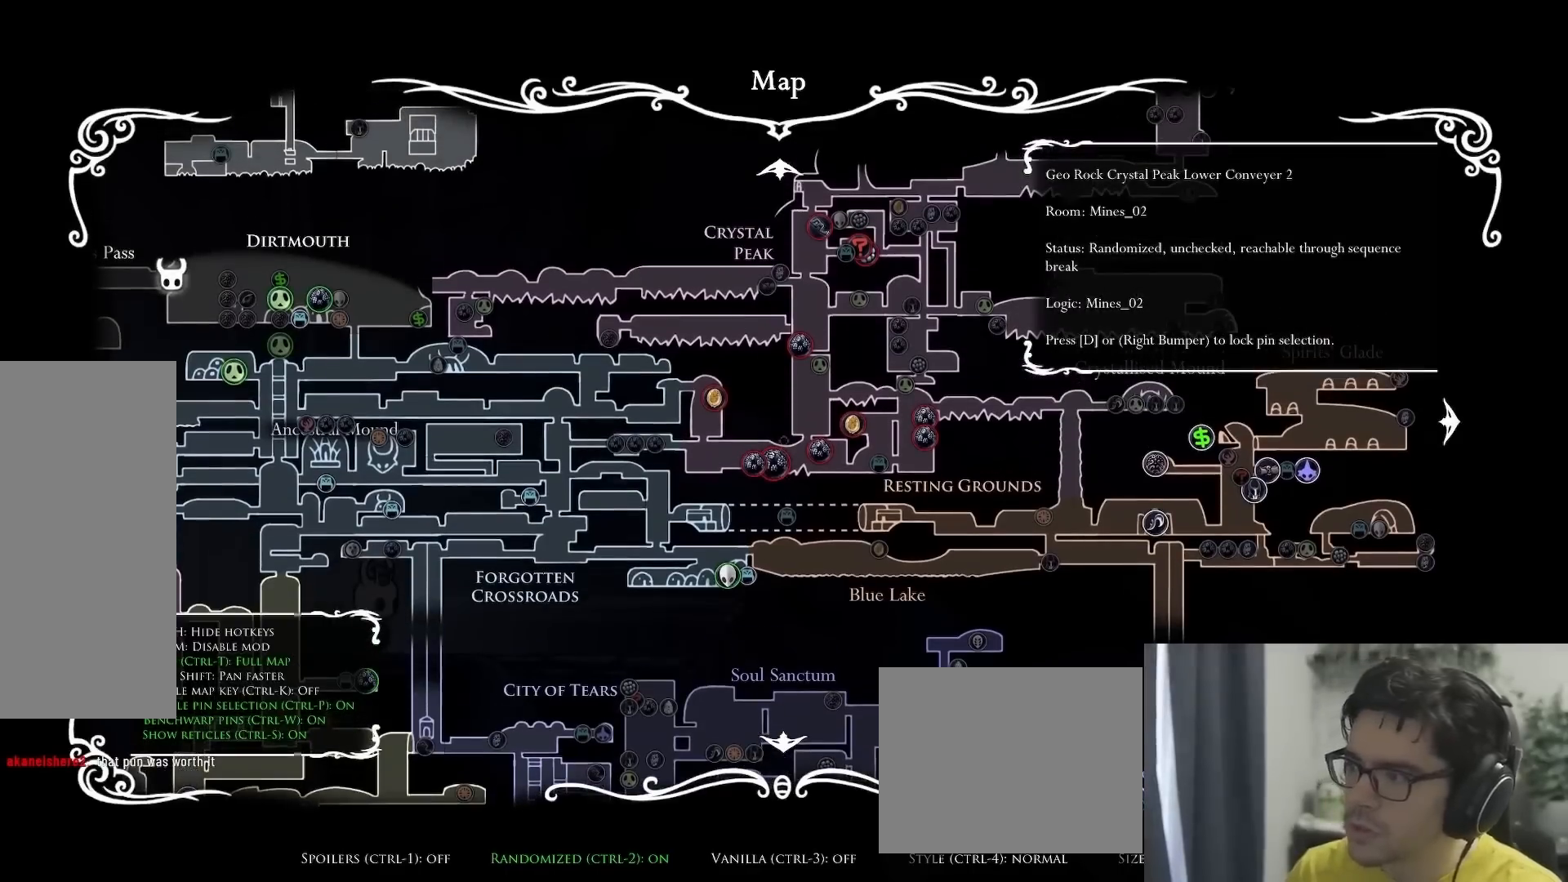
{"buttons": [], "left_stick": "center", "right_stick": "center", "events": []}
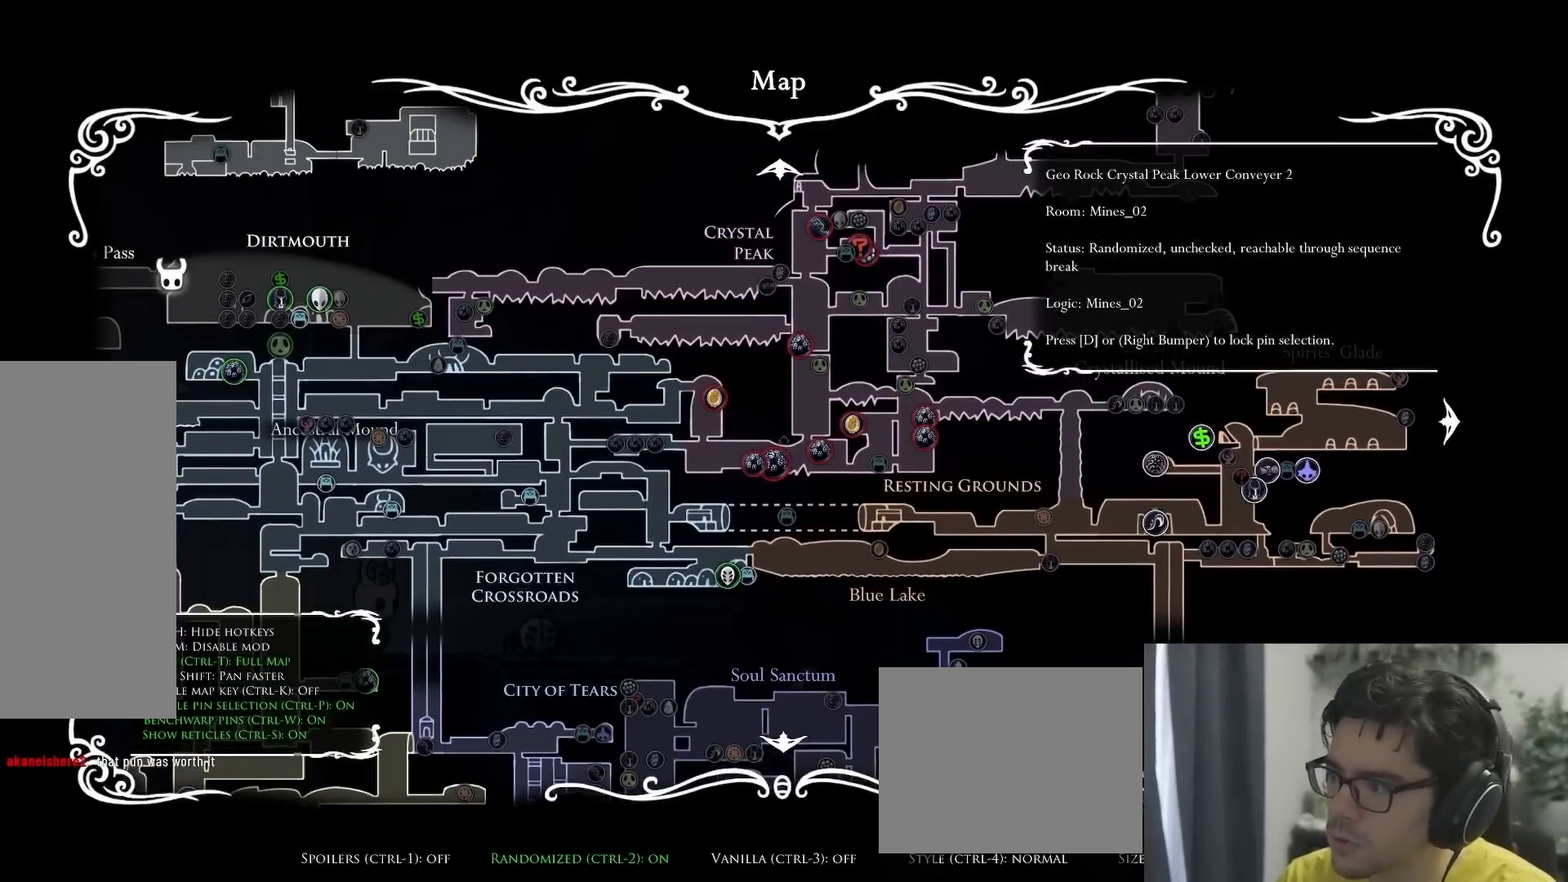
{"buttons": [], "left_stick": "center", "right_stick": "center", "events": [[233, "SELECT", "down"], [350, "SELECT", "up"]]}
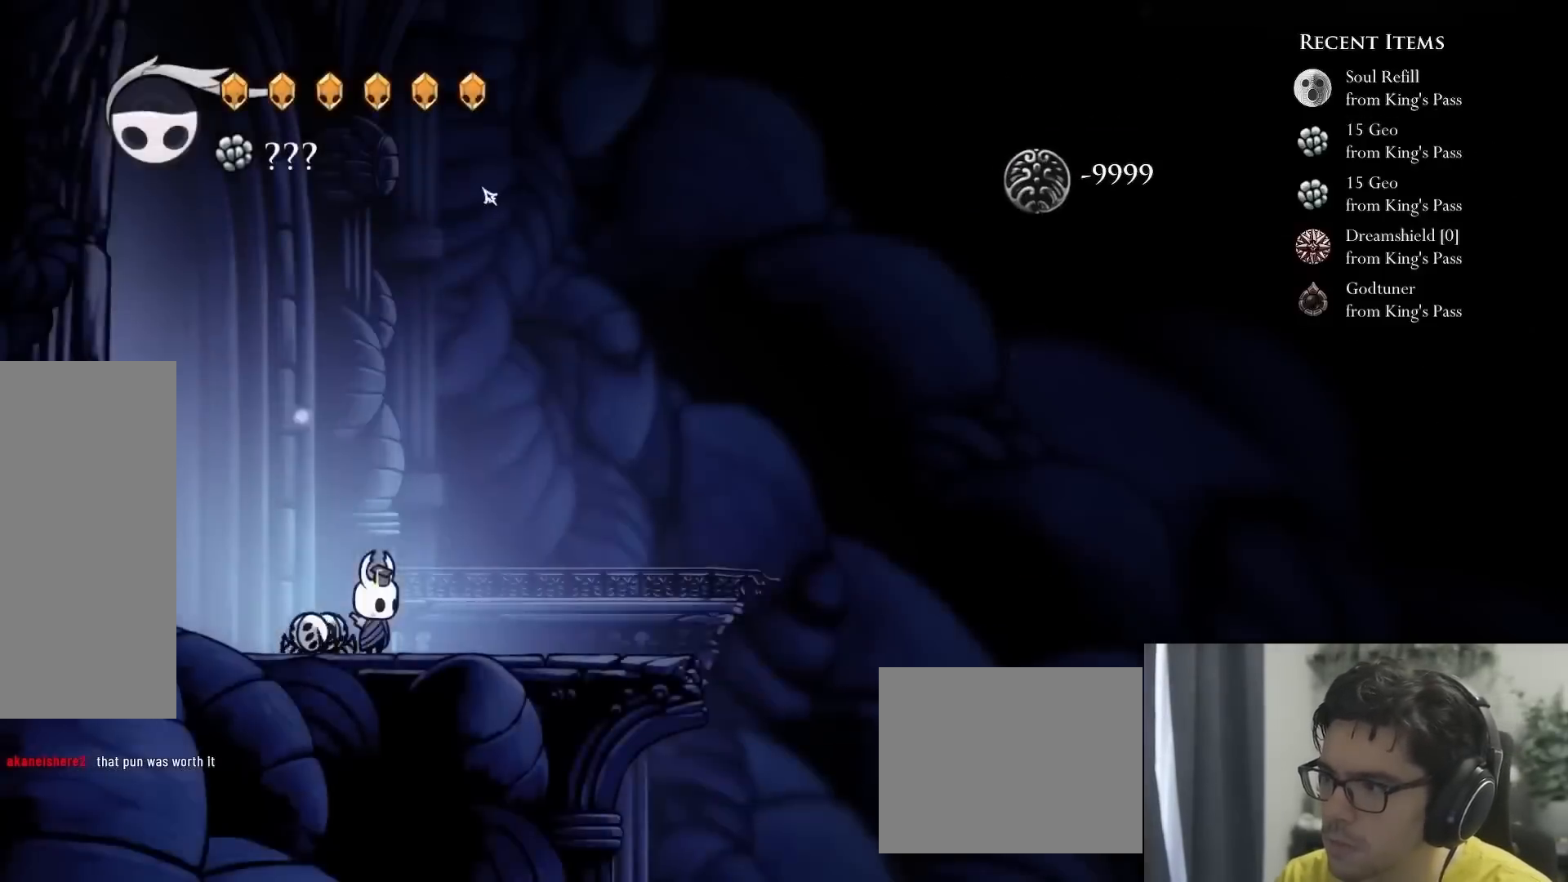
{"buttons": [], "left_stick": "center", "right_stick": "center", "events": [[17, "START", "down"], [217, "START", "up"]]}
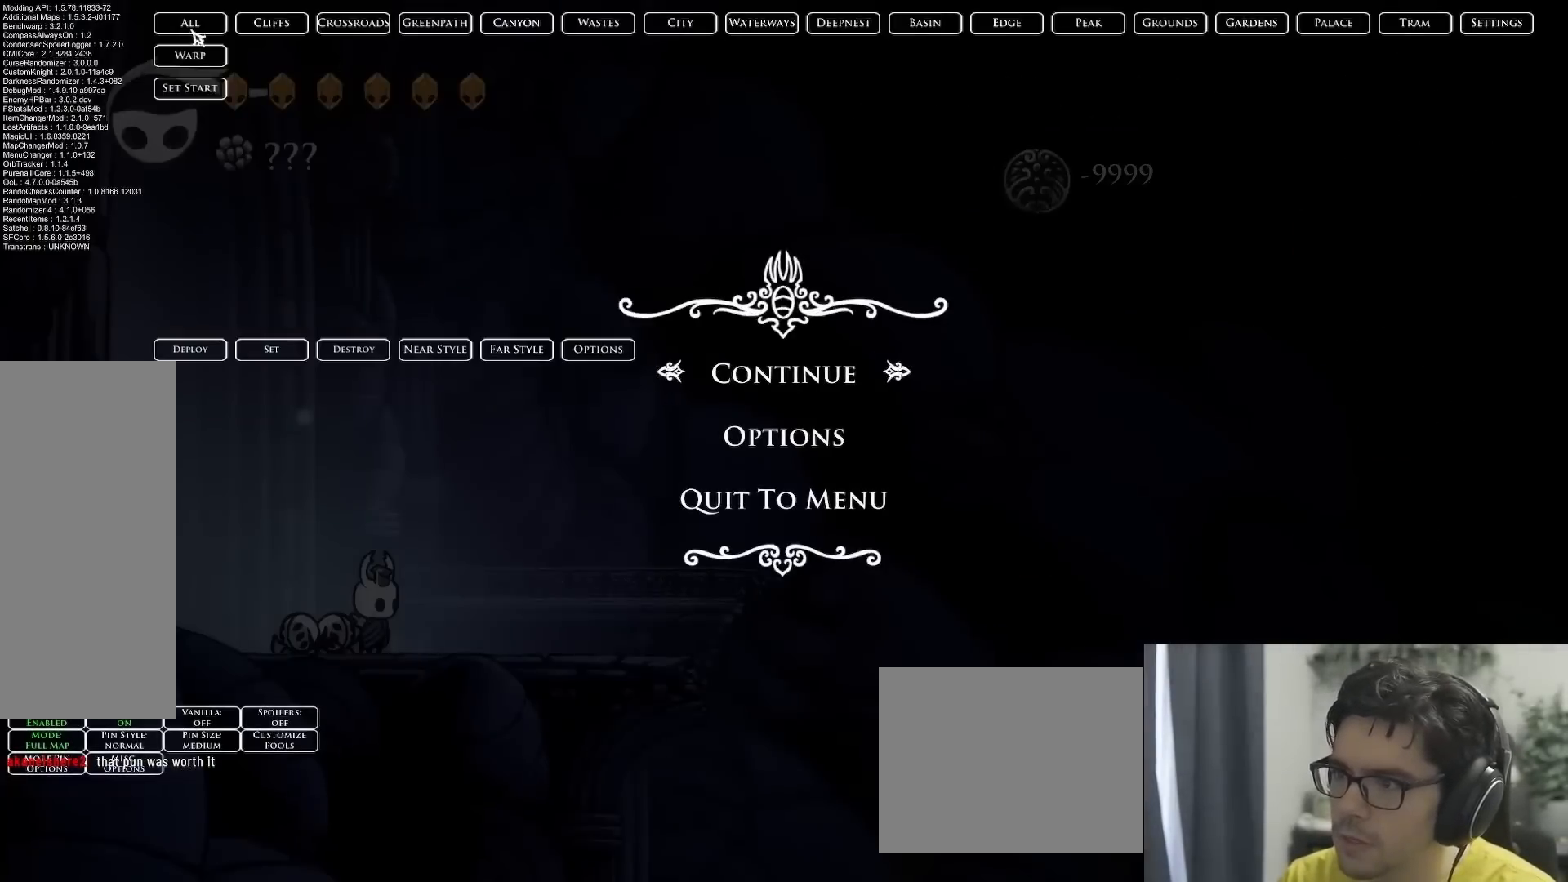
{"buttons": [], "left_stick": "center", "right_stick": "center", "events": []}
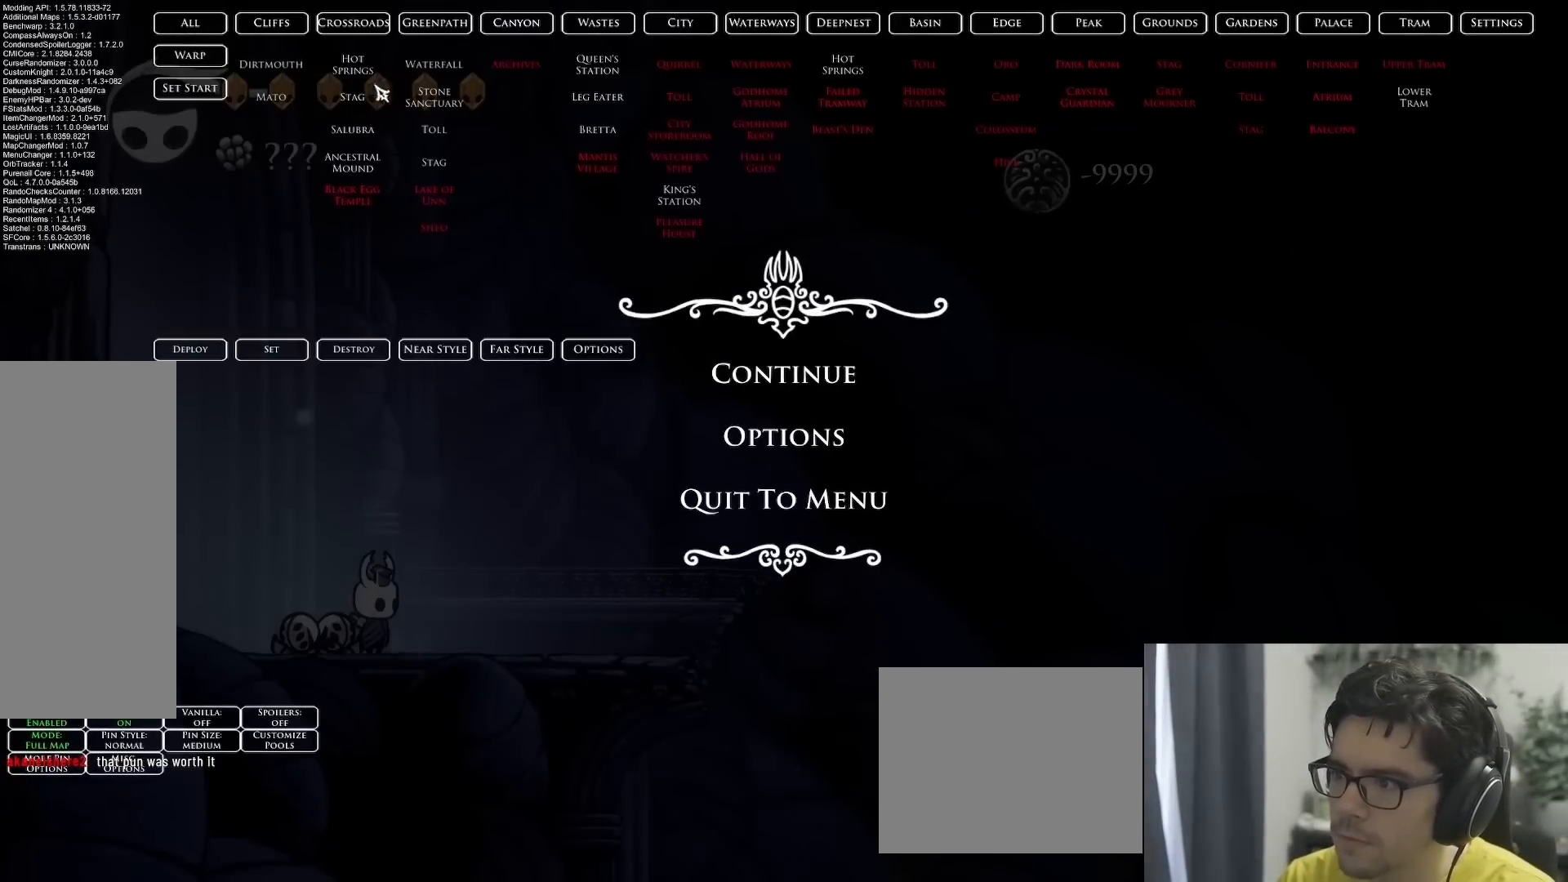
{"buttons": [], "left_stick": "center", "right_stick": "center", "events": []}
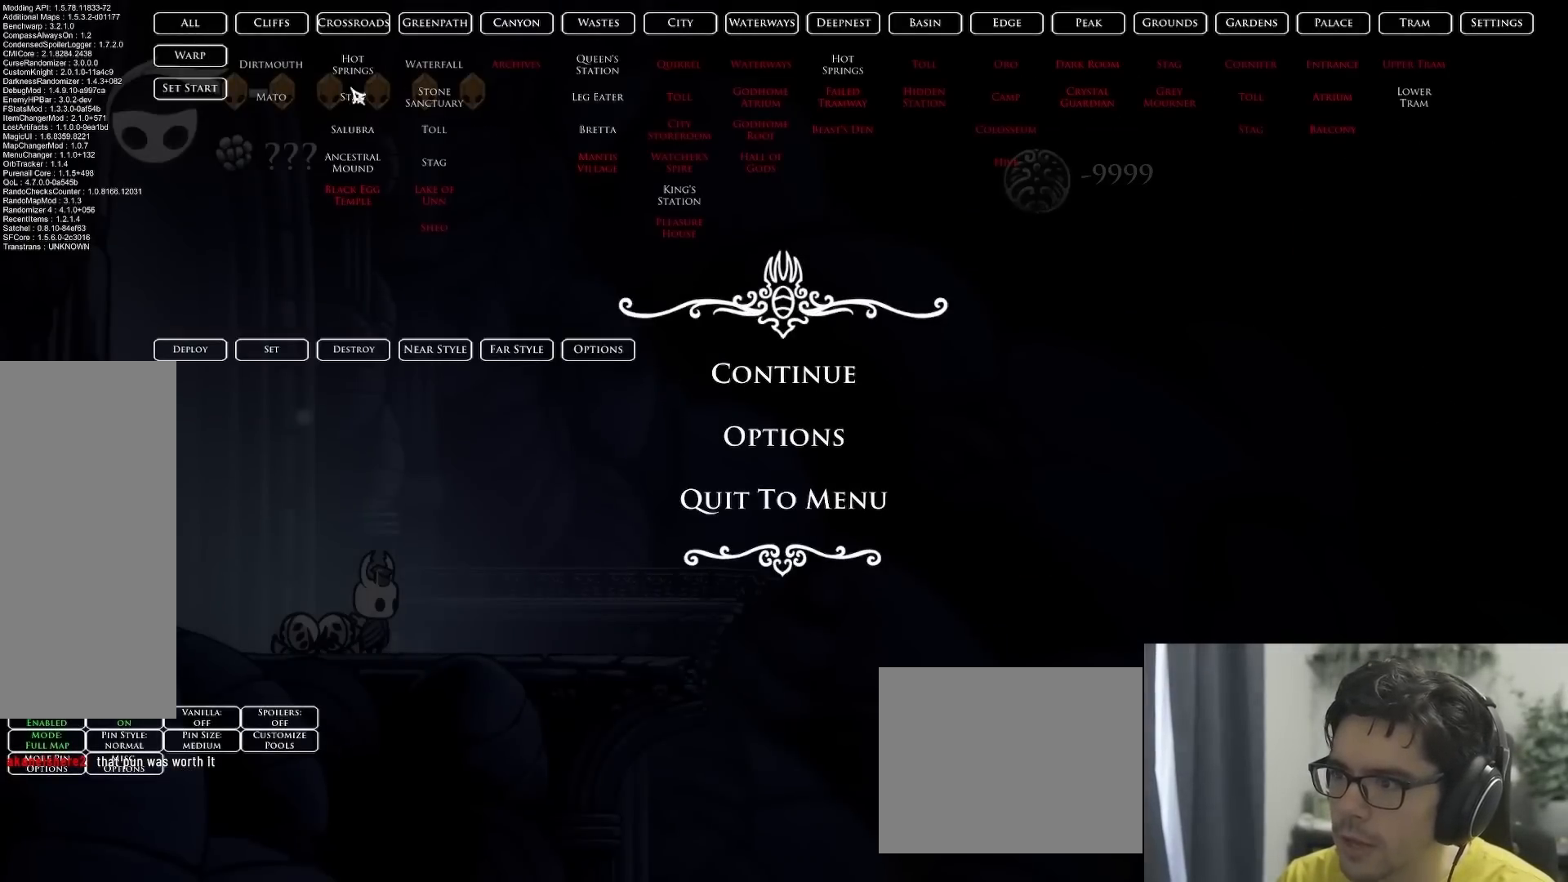
{"buttons": ["A"], "left_stick": "center", "right_stick": "center", "events": [[483, "A", "down"]]}
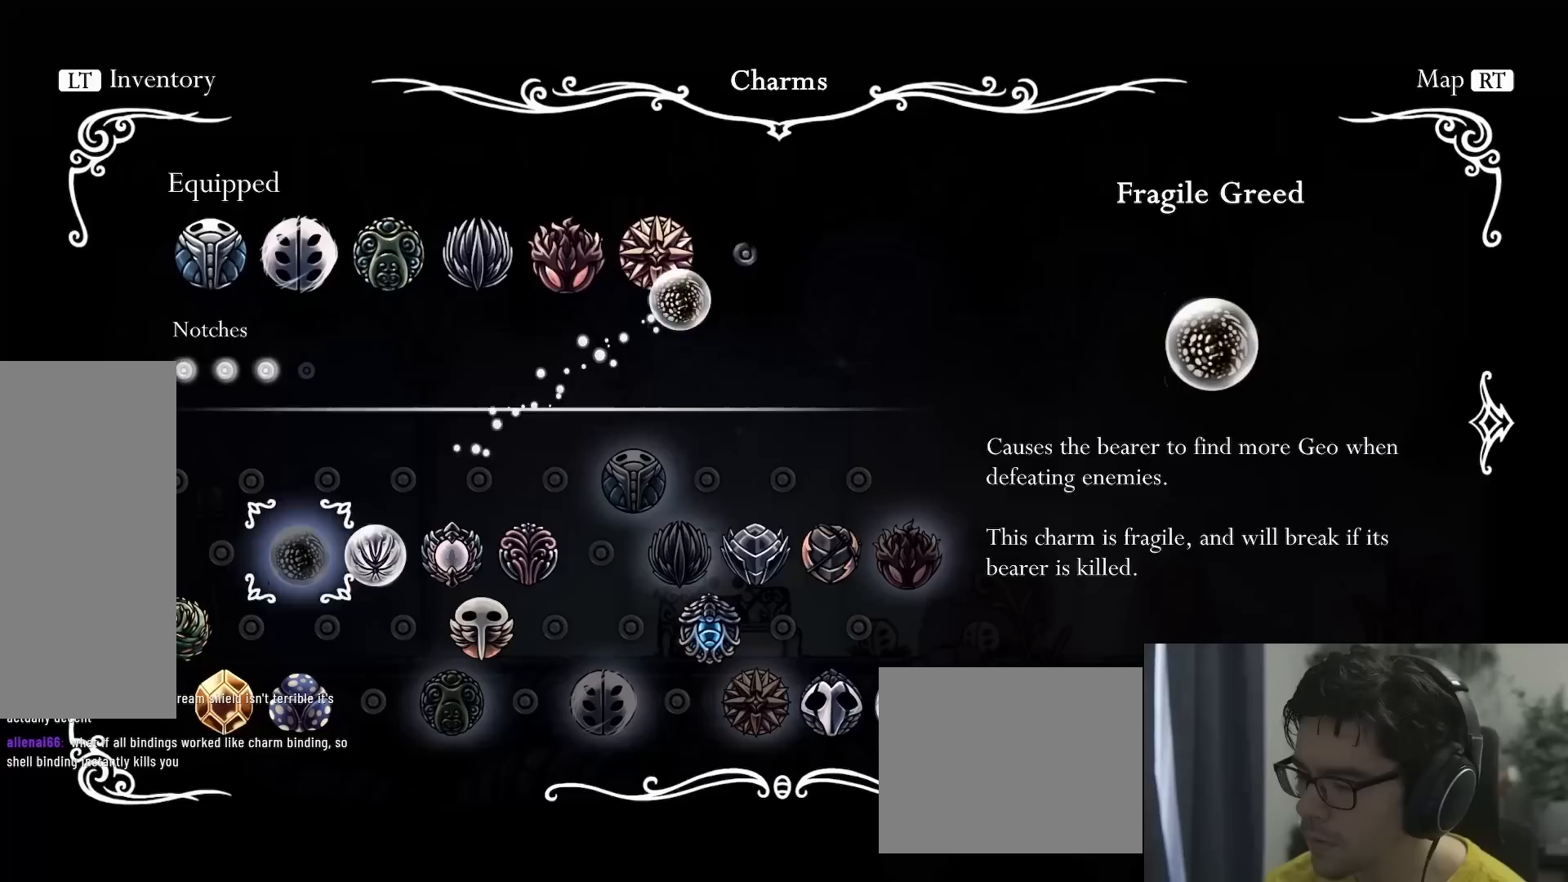
{"buttons": [], "left_stick": "center", "right_stick": "center", "events": [[50, "A", "up"], [150, "DPAD_DOWN", "down"], [217, "DPAD_DOWN", "up"], [317, "DPAD_LEFT", "down"], [417, "DPAD_LEFT", "up"]]}
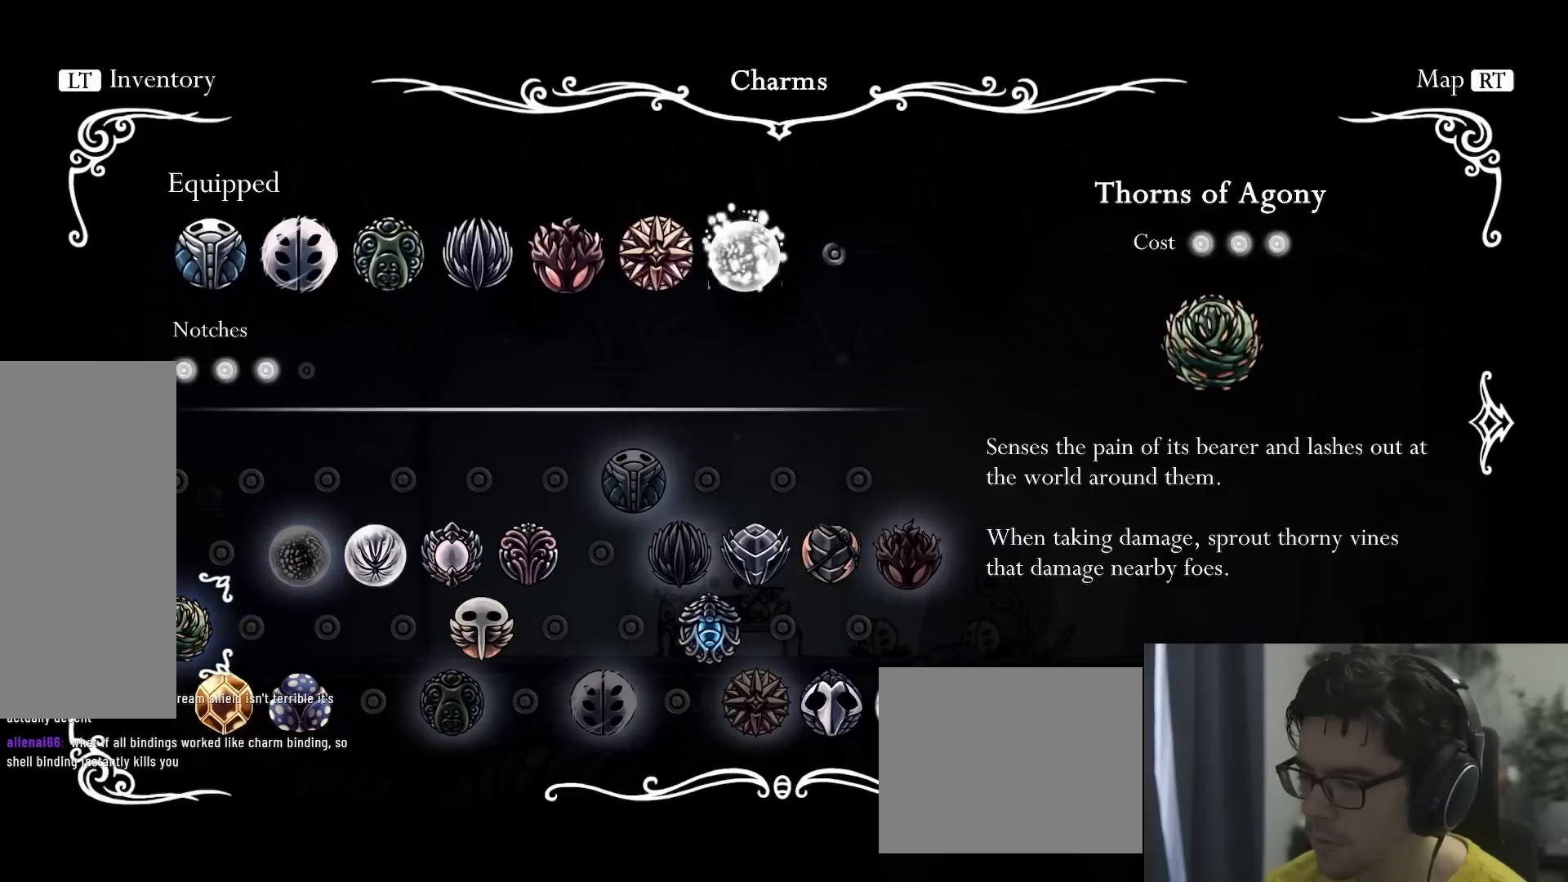
{"buttons": [], "left_stick": "center", "right_stick": "center", "events": [[150, "DPAD_DOWN", "down"], [267, "DPAD_DOWN", "up"], [400, "DPAD_RIGHT", "down"], [500, "DPAD_RIGHT", "up"]]}
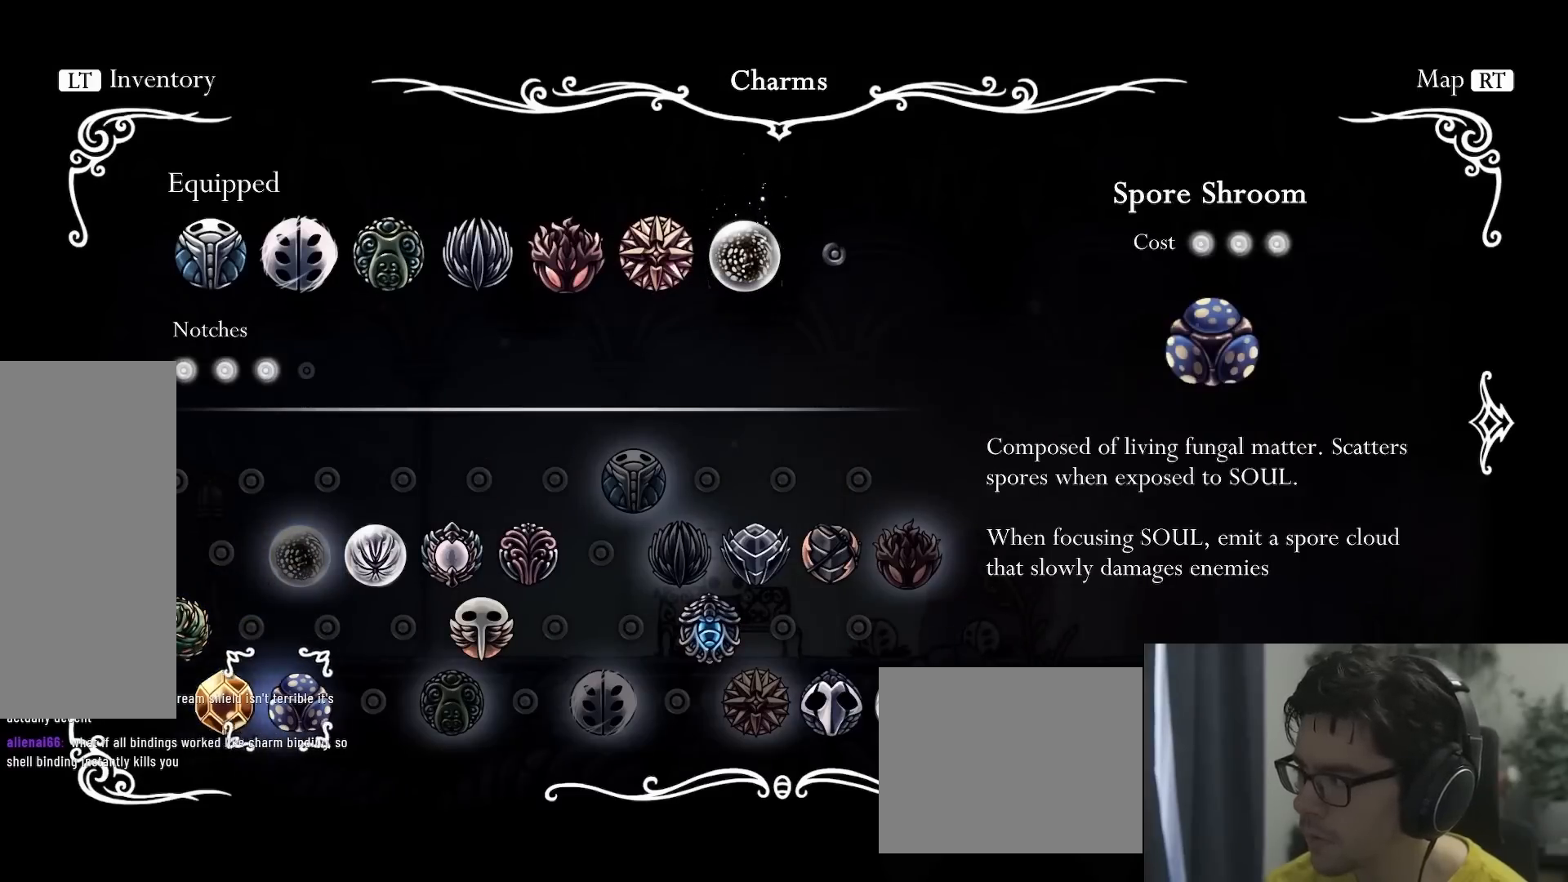
{"buttons": [], "left_stick": "center", "right_stick": "center", "events": [[150, "DPAD_LEFT", "down"], [250, "DPAD_LEFT", "up"], [300, "A", "down"], [400, "A", "up"]]}
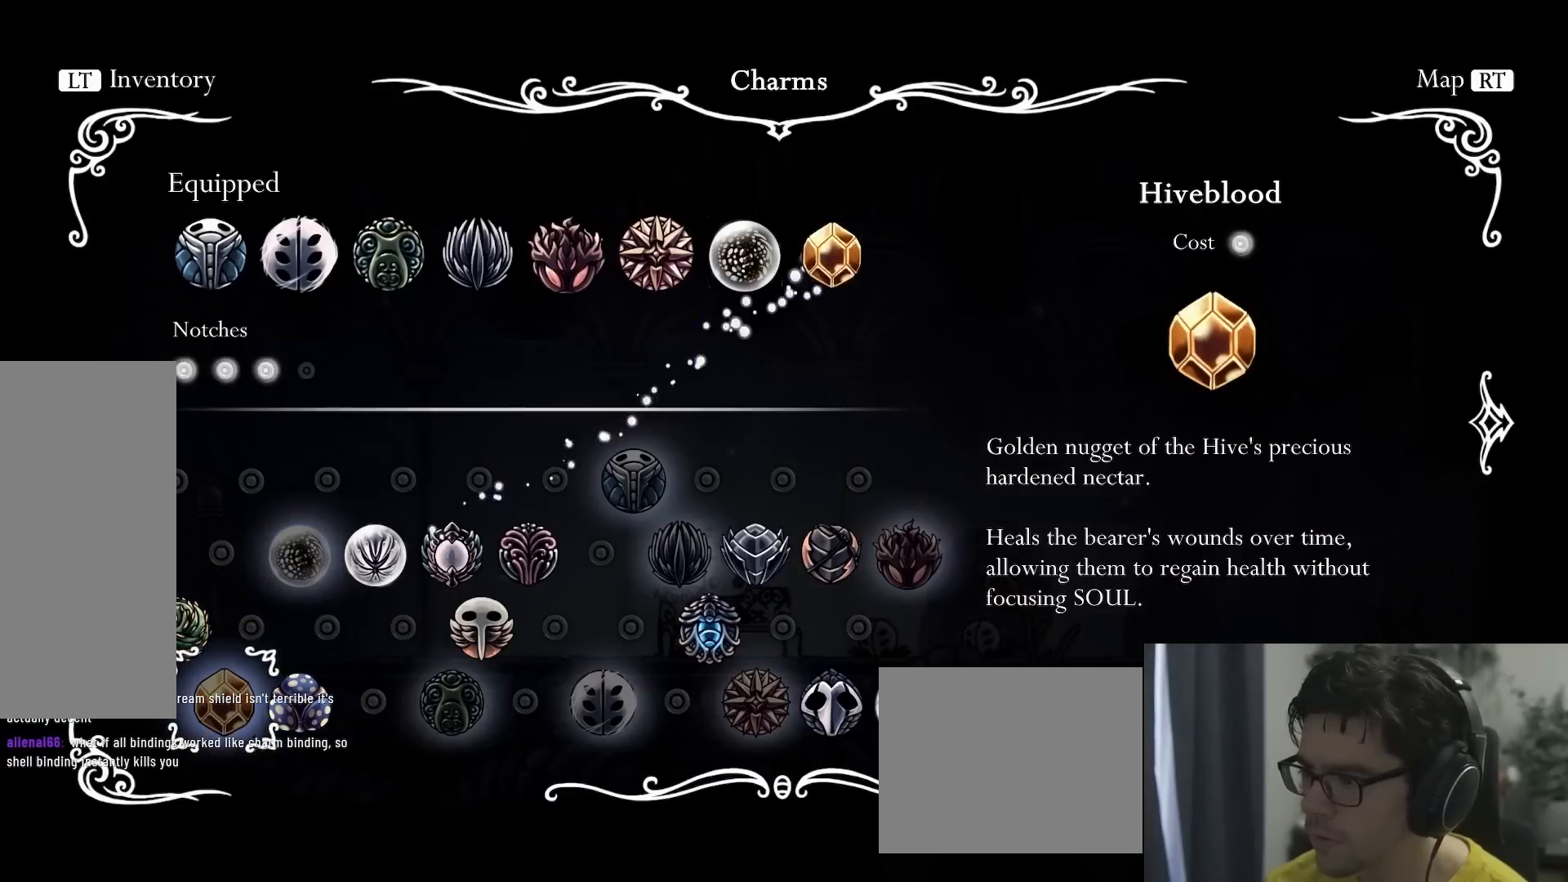
{"buttons": [], "left_stick": "center", "right_stick": "center", "events": [[117, "SELECT", "down"], [217, "SELECT", "up"], [400, "DPAD_RIGHT", "down"], [500, "DPAD_RIGHT", "up"]]}
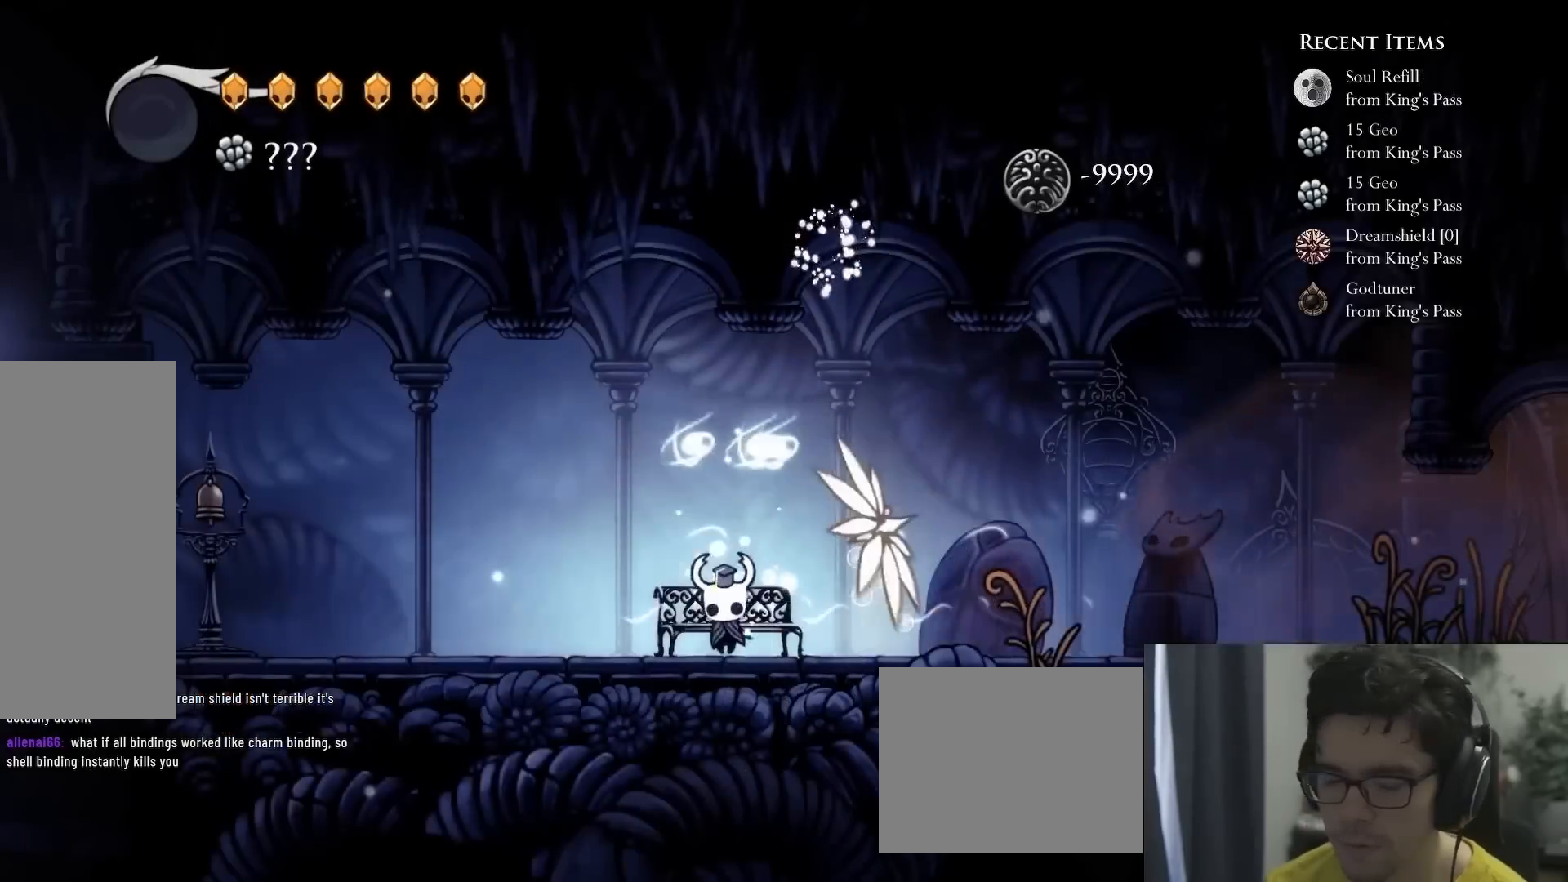
{"buttons": ["R2", "DPAD_RIGHT"], "left_stick": "center", "right_stick": "center", "events": [[100, "DPAD_RIGHT", "down"], [183, "DPAD_RIGHT", "up"], [250, "DPAD_RIGHT", "down"], [300, "R2", "down"]]}